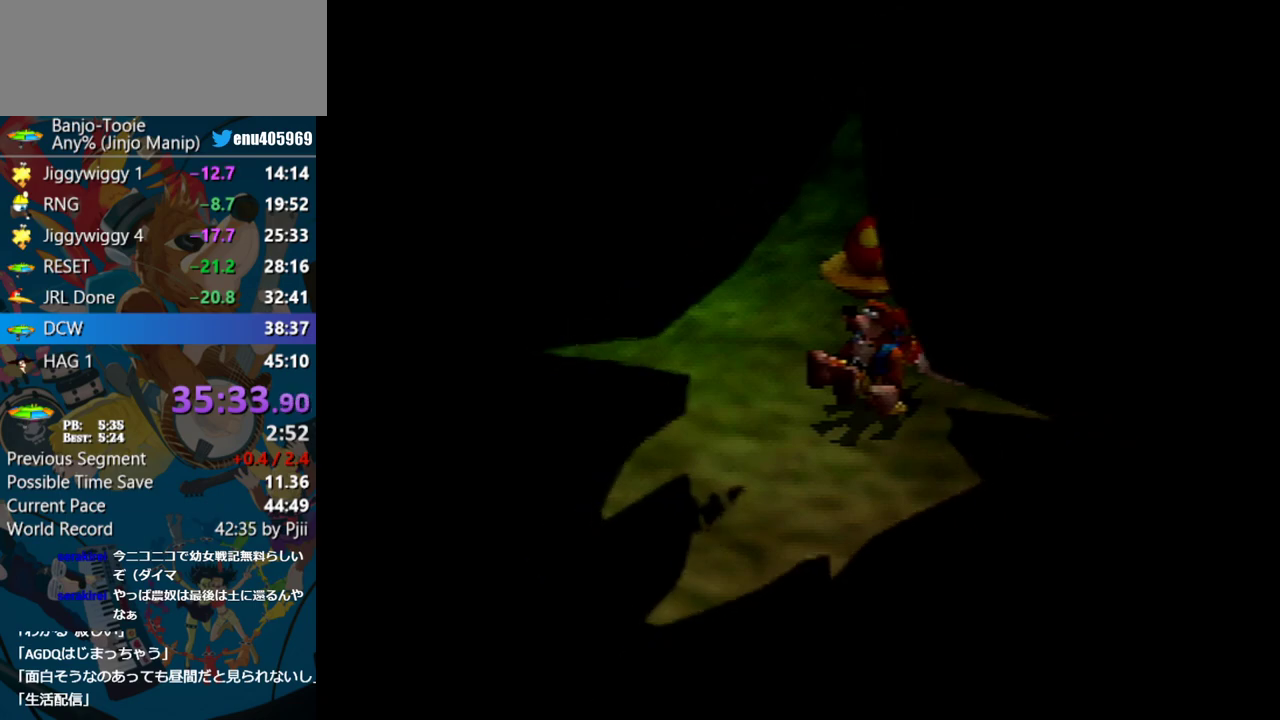
Gameplay with a controller (Nintendo layout); each line is a JSON object with the inputs held at the frame after it. "events" lists button and stick changes between this image and that frame as [ms after this image, input, new state], when the widget could be followed in between. Not read: L3 R3.
{"buttons": ["START"], "left_stick": "center", "events": [[483, "START", "down"]]}
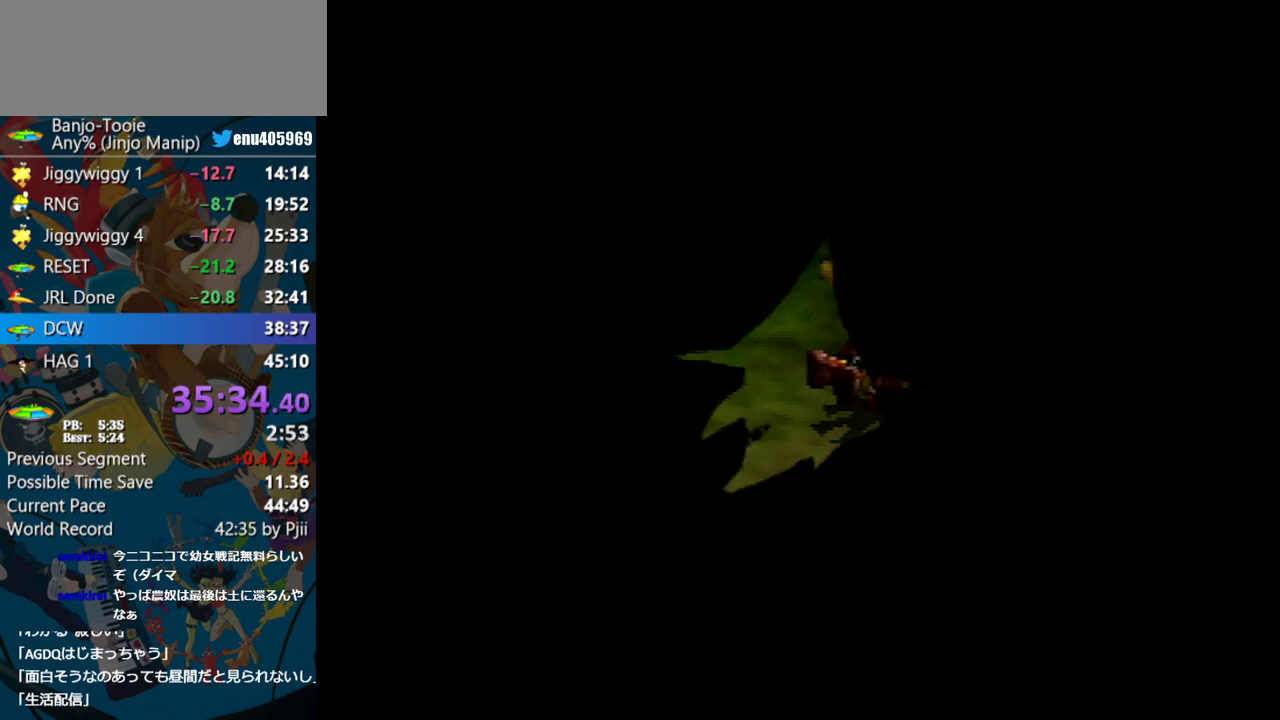
{"buttons": [], "left_stick": "center", "events": [[67, "START", "up"], [417, "START", "down"], [467, "START", "up"]]}
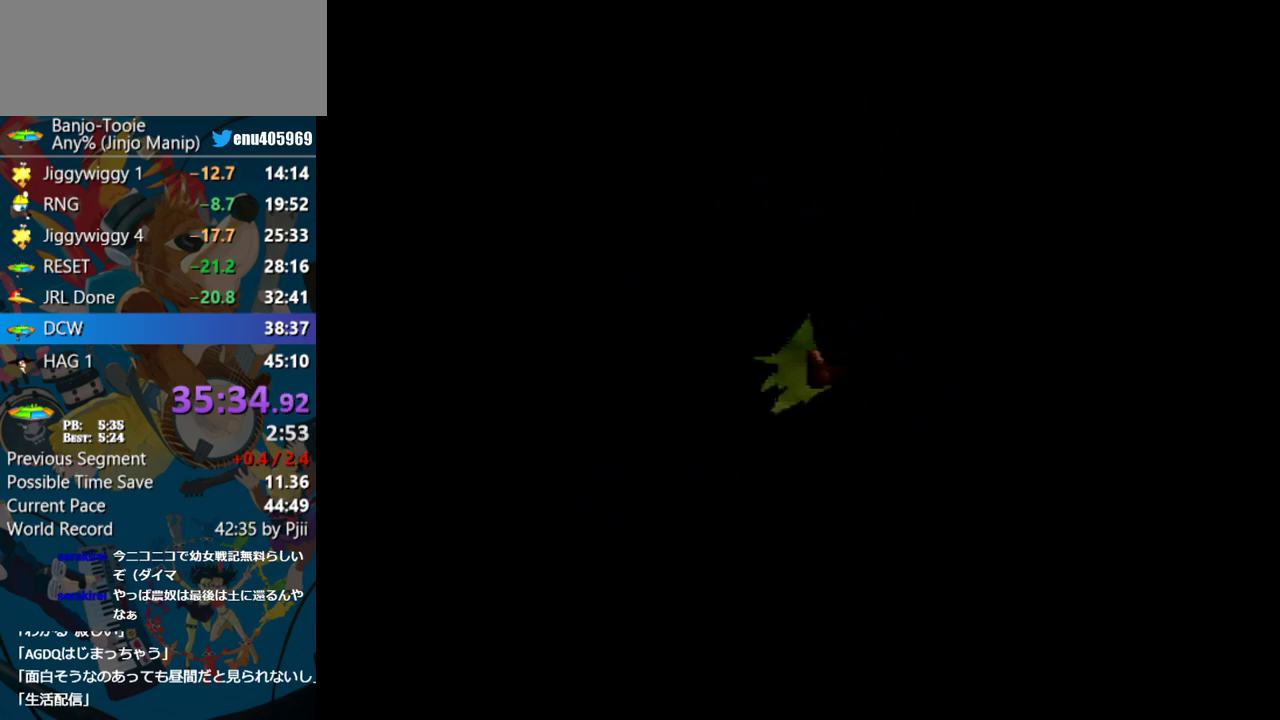
{"buttons": ["START"], "left_stick": "center", "events": [[33, "START", "down"], [83, "START", "up"], [133, "START", "down"], [200, "START", "up"], [267, "START", "down"], [317, "START", "up"], [367, "START", "down"], [417, "START", "up"], [467, "START", "down"]]}
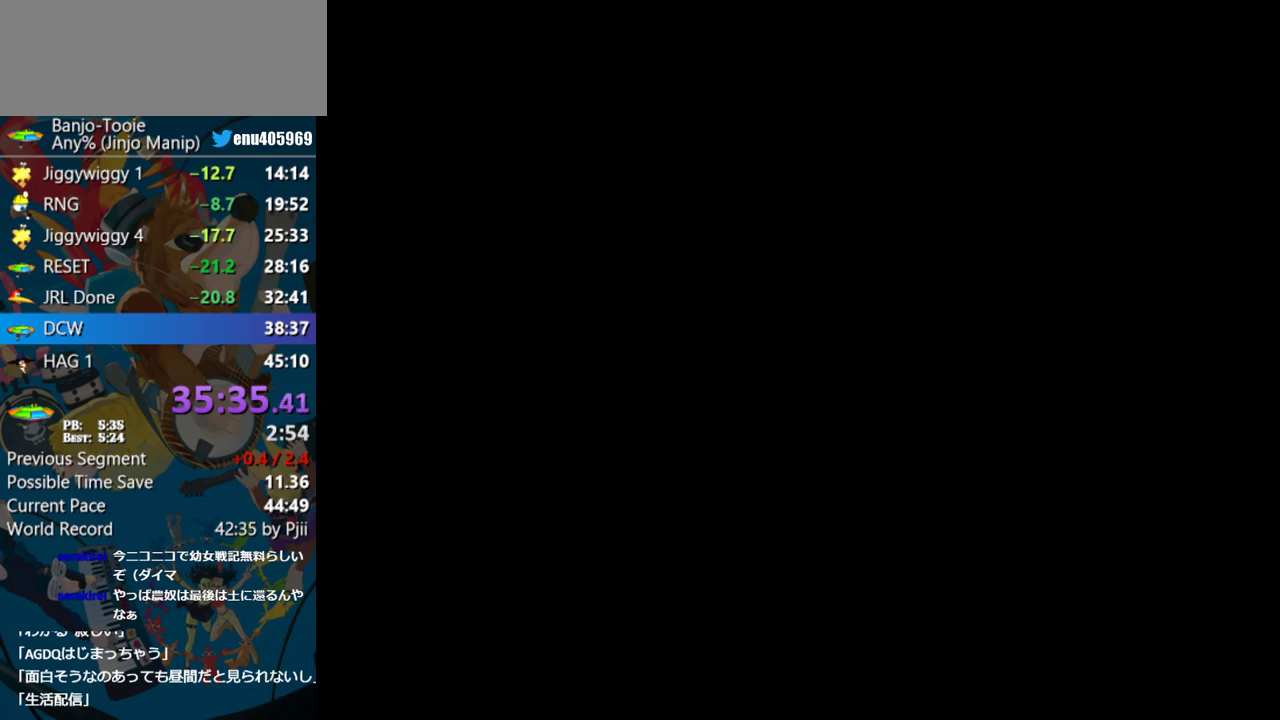
{"buttons": ["START"], "left_stick": "center", "events": [[17, "START", "up"], [83, "START", "down"], [333, "START", "up"], [500, "START", "down"]]}
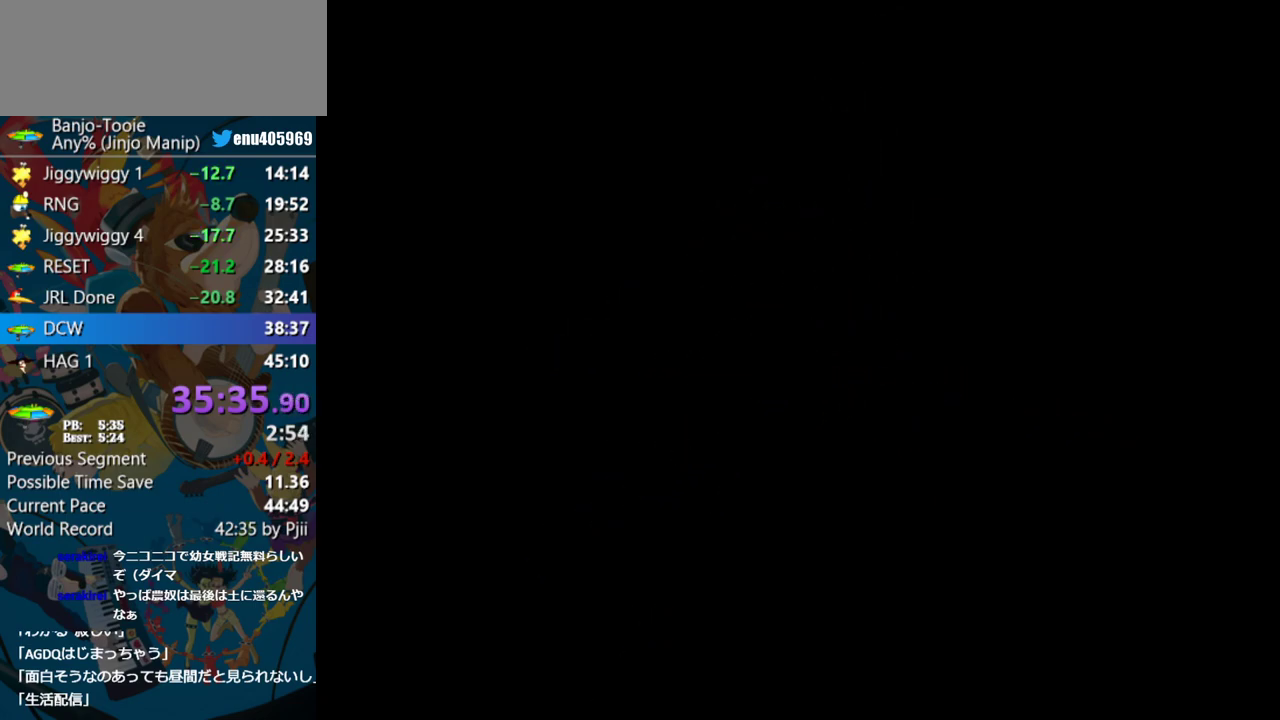
{"buttons": [], "left_stick": "center", "events": [[133, "START", "up"], [200, "START", "down"], [250, "START", "up"], [400, "START", "down"], [467, "START", "up"]]}
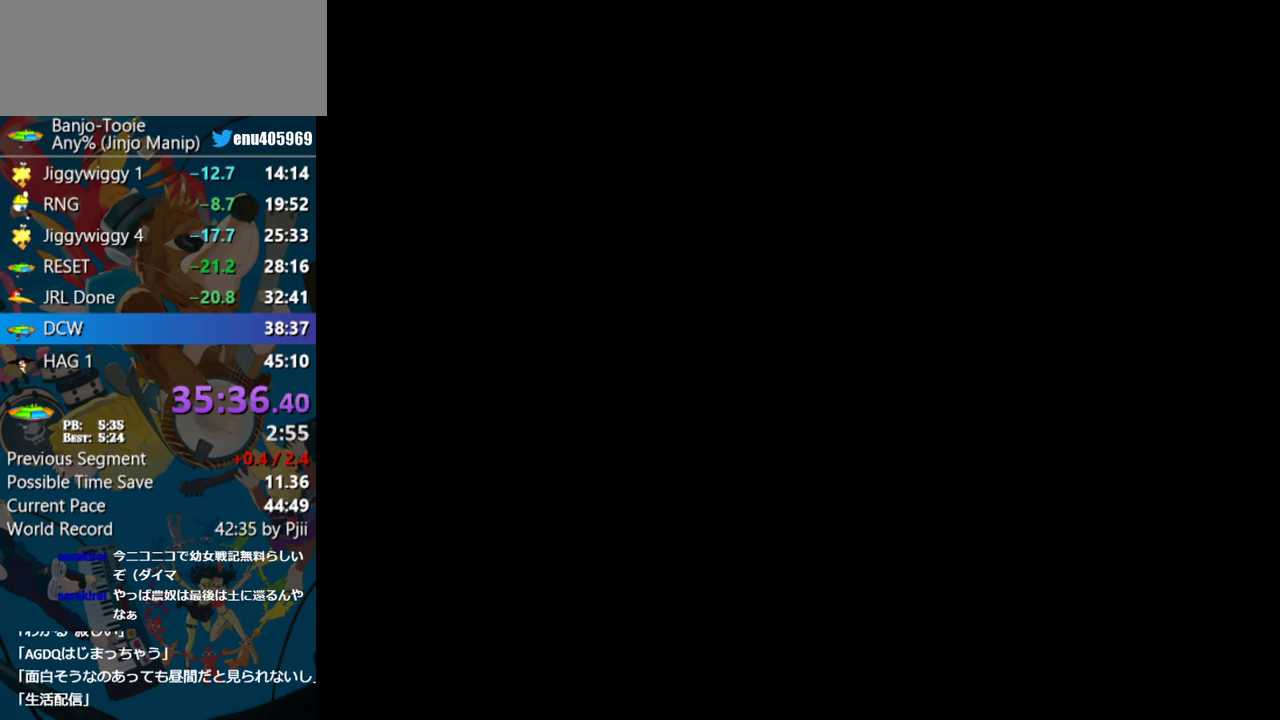
{"buttons": [], "left_stick": "center"}
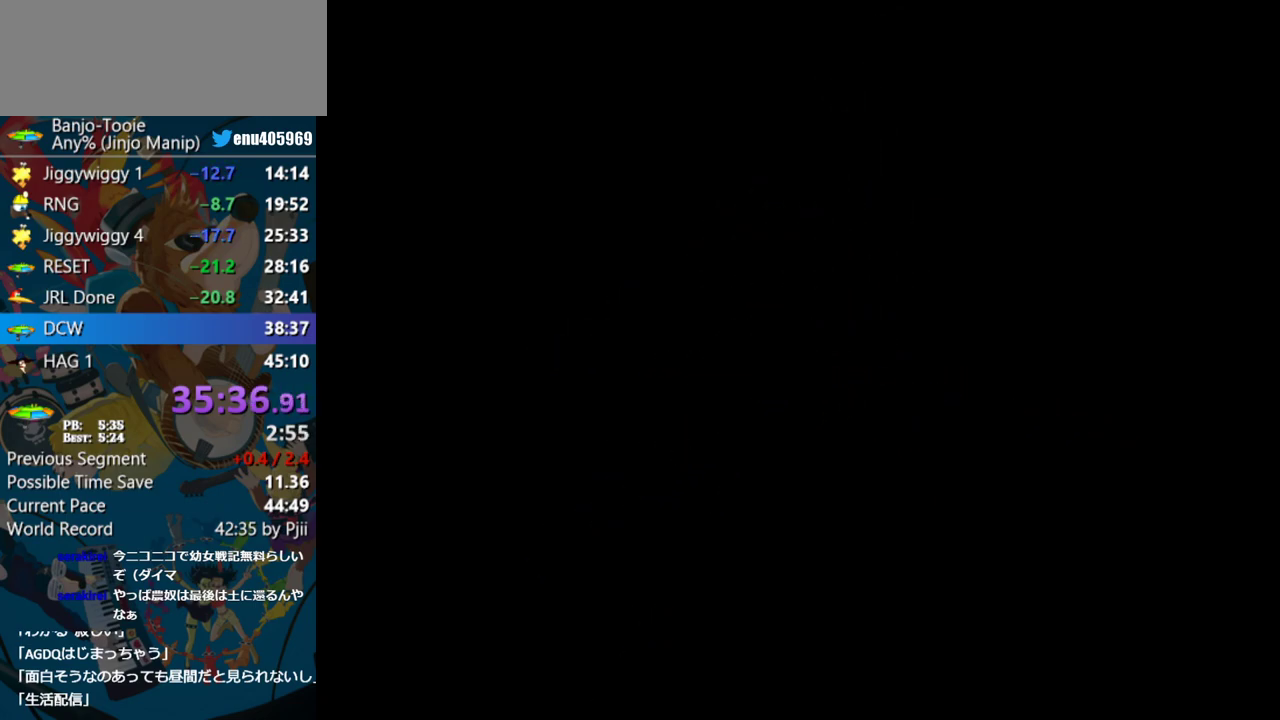
{"buttons": [], "left_stick": "center", "events": [[50, "START", "down"], [100, "START", "up"], [167, "START", "down"], [217, "START", "up"], [283, "START", "down"], [333, "START", "up"]]}
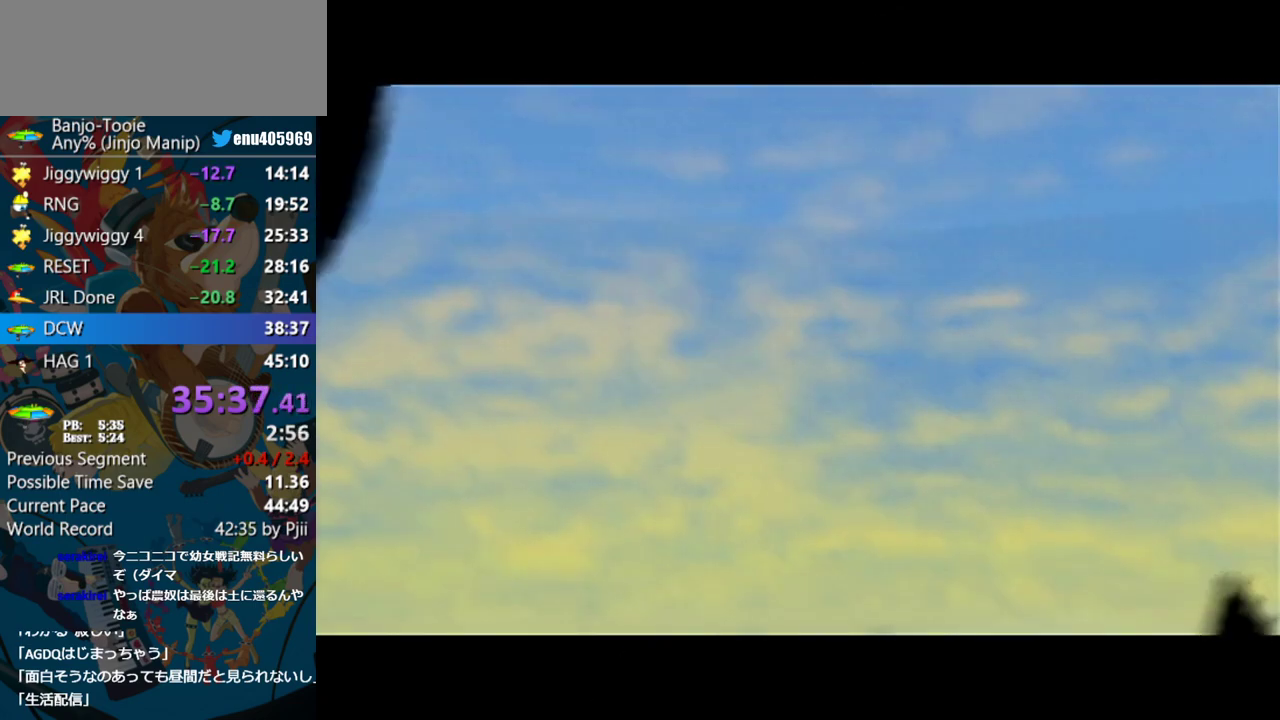
{"buttons": [], "left_stick": "center", "events": []}
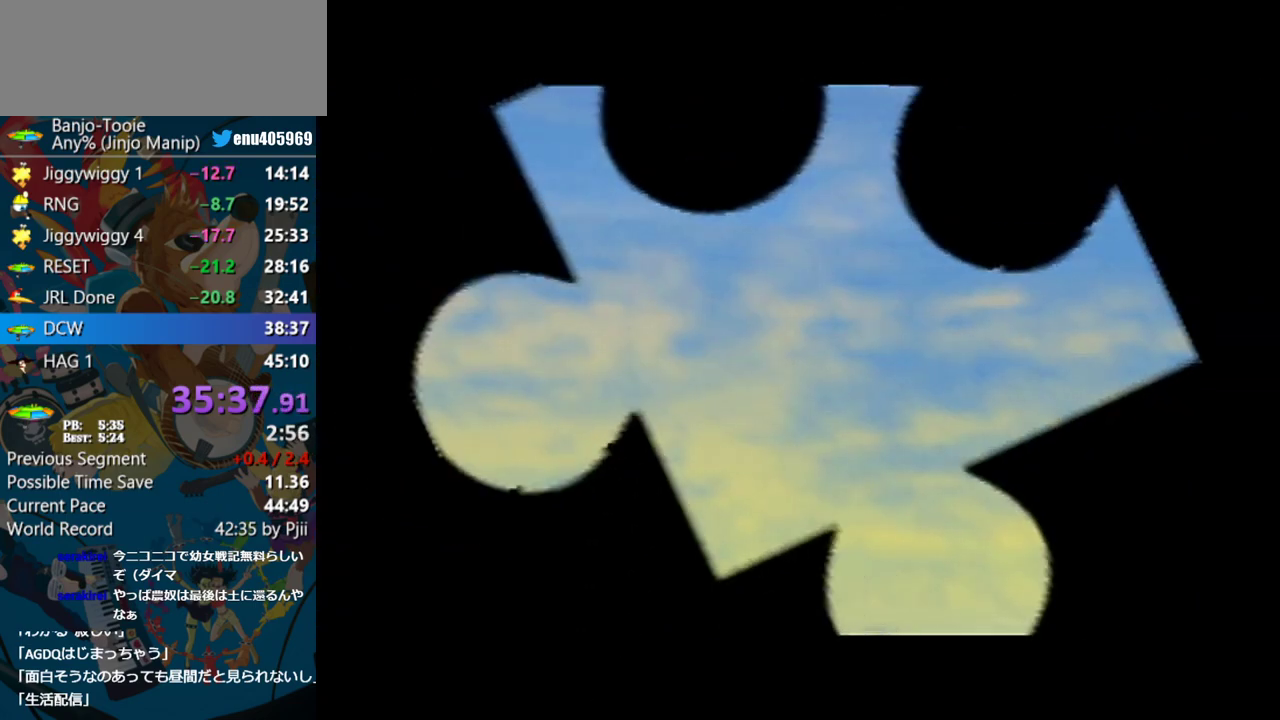
{"buttons": [], "left_stick": "center", "events": []}
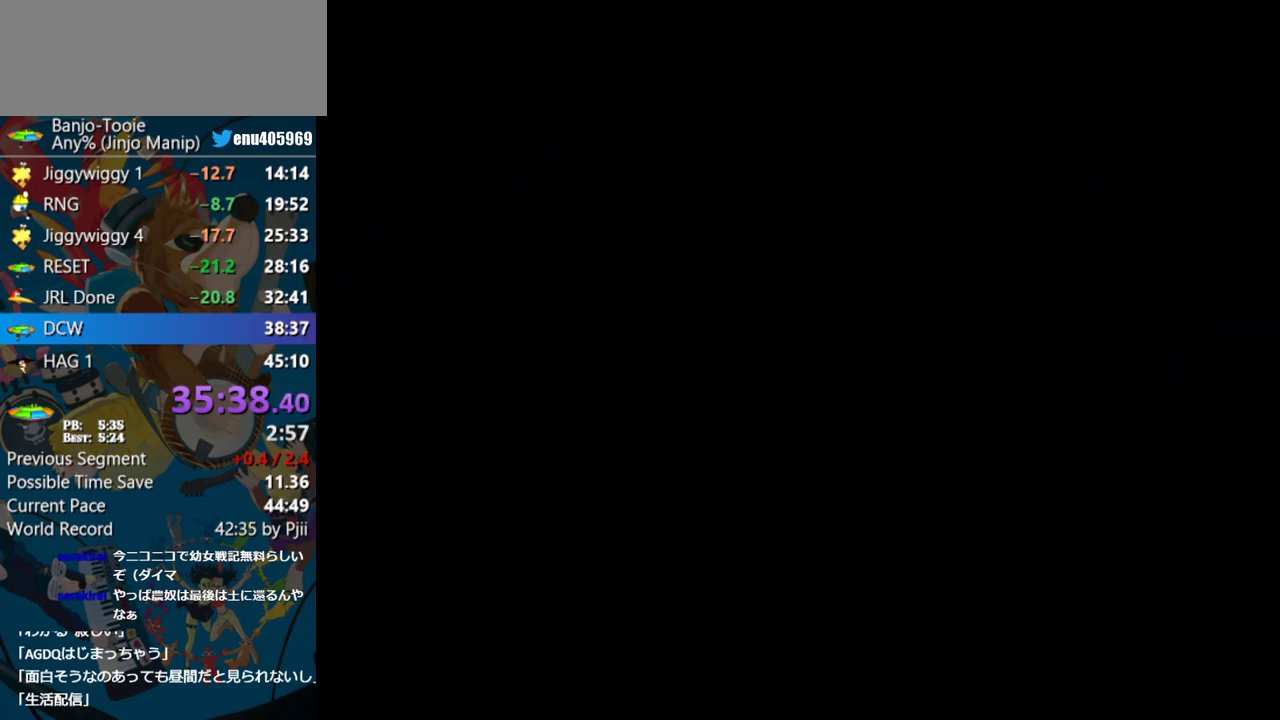
{"buttons": [], "left_stick": "right", "events": [[117, "left_stick", "right"]]}
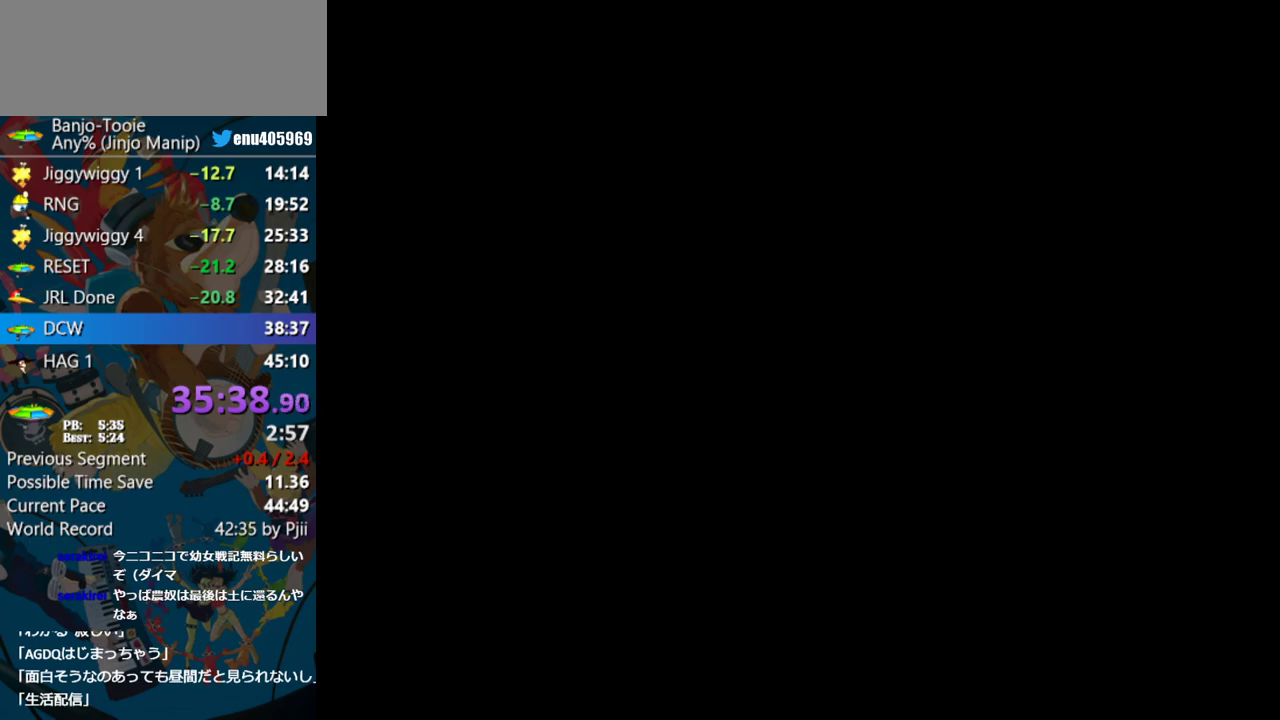
{"buttons": [], "left_stick": "right", "events": []}
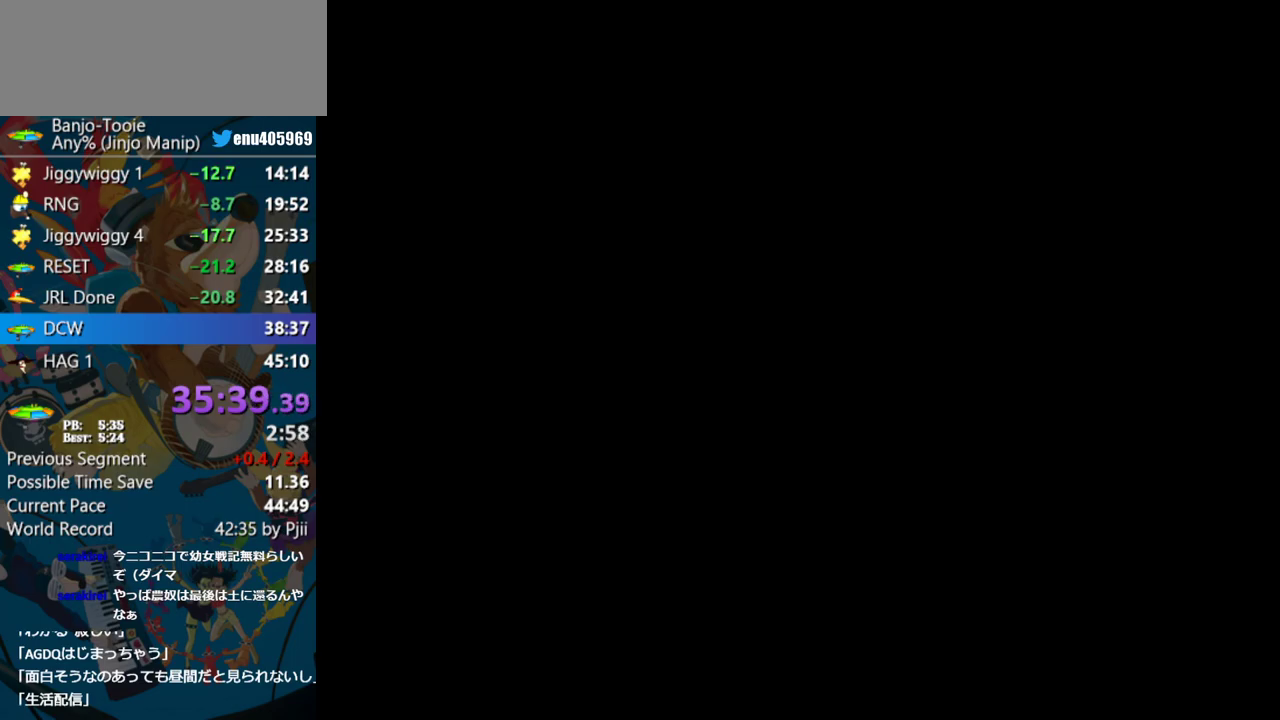
{"buttons": [], "left_stick": "right", "events": []}
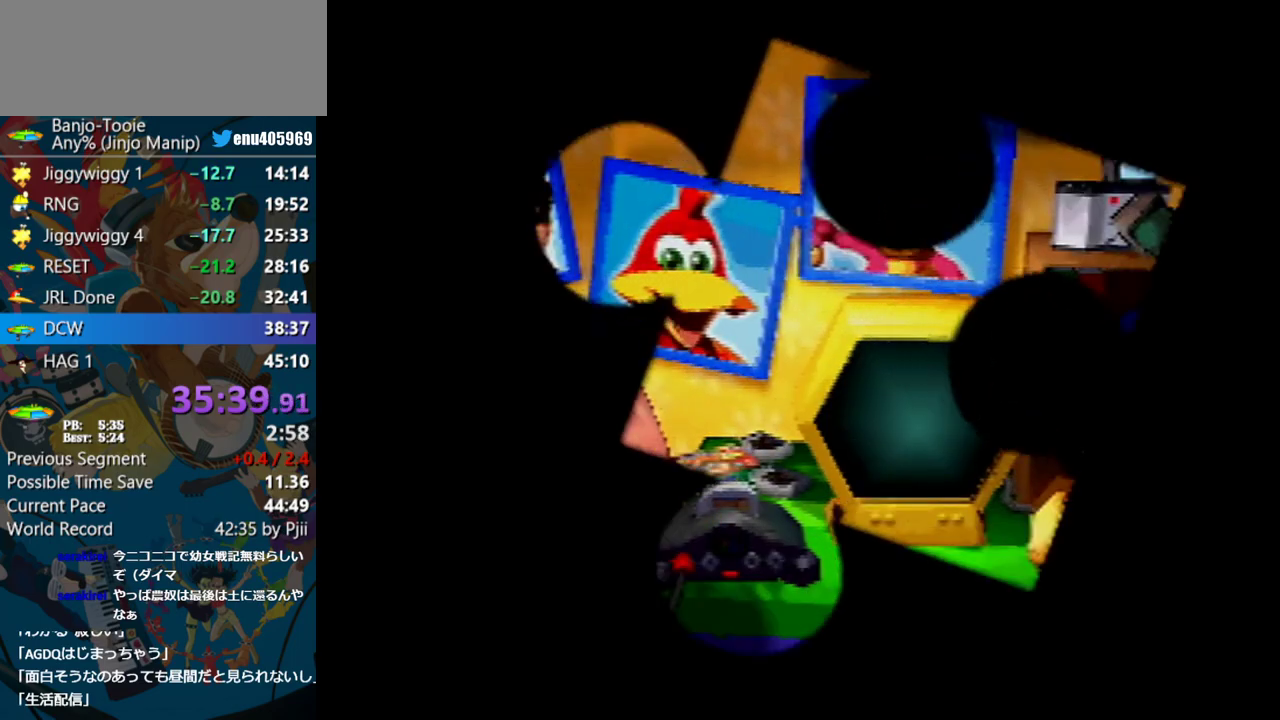
{"buttons": [], "left_stick": "right", "events": []}
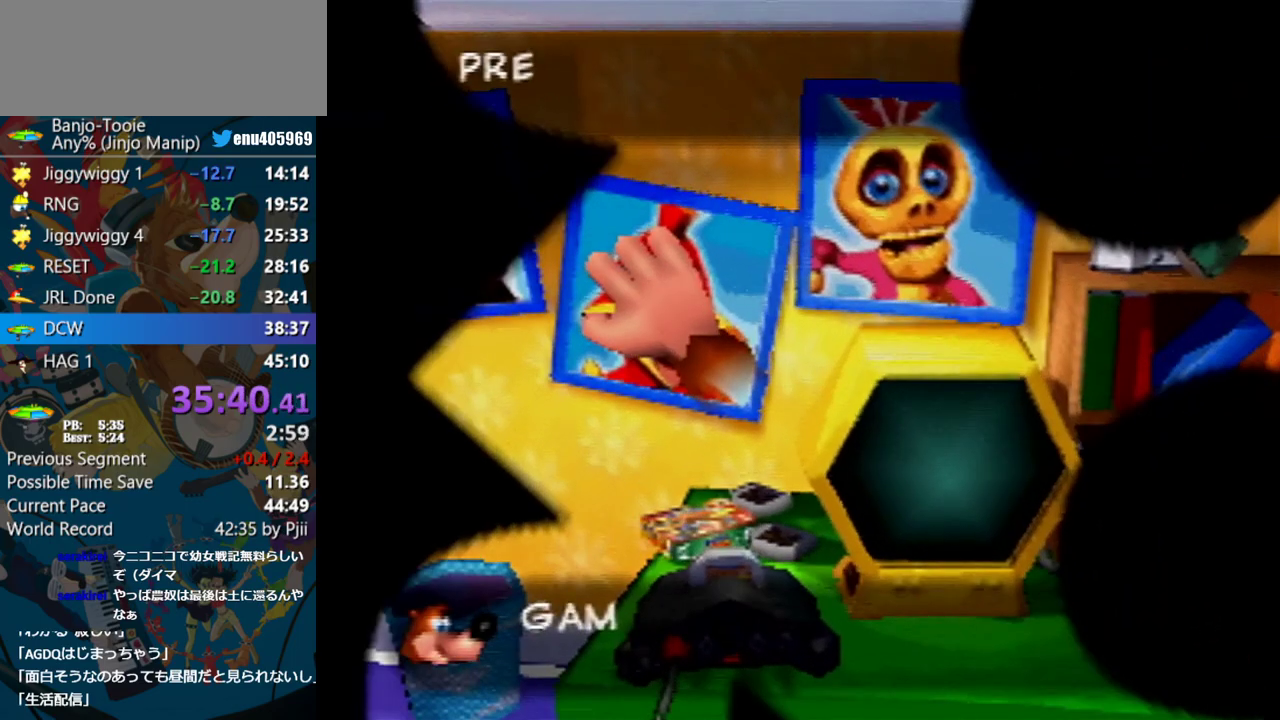
{"buttons": [], "left_stick": "right", "events": []}
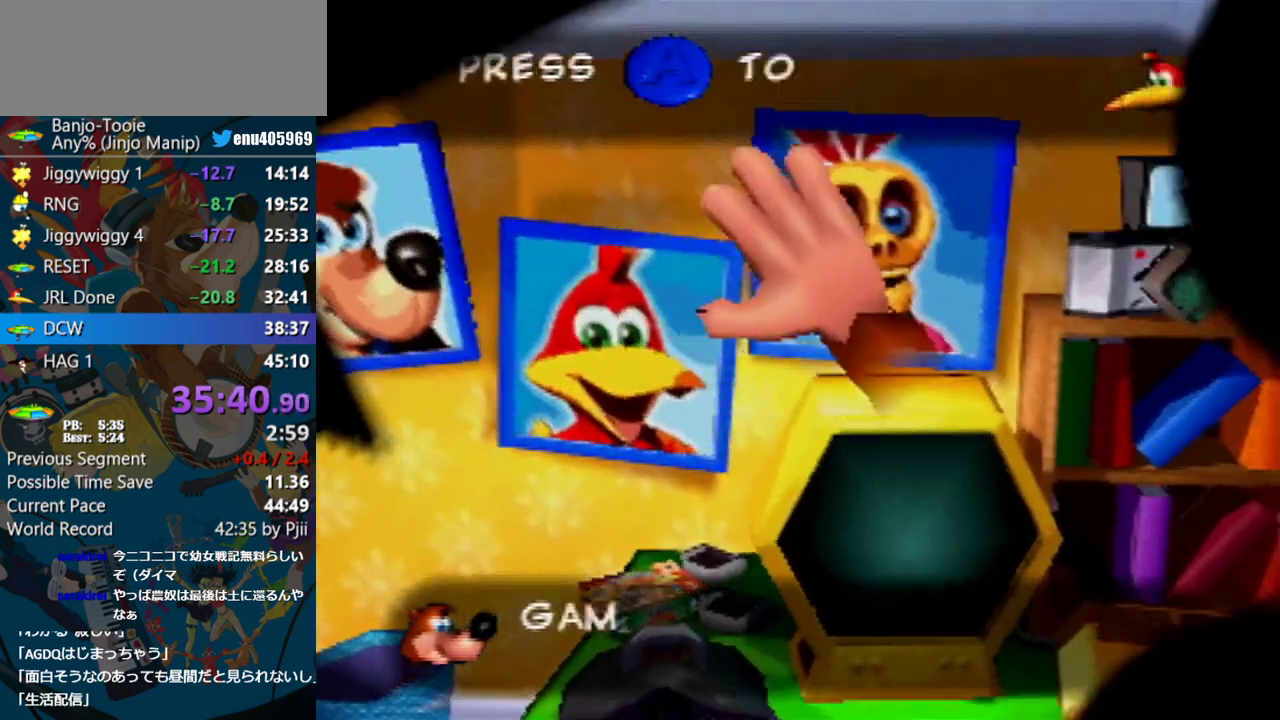
{"buttons": [], "left_stick": "down", "events": [[483, "left_stick", "down"]]}
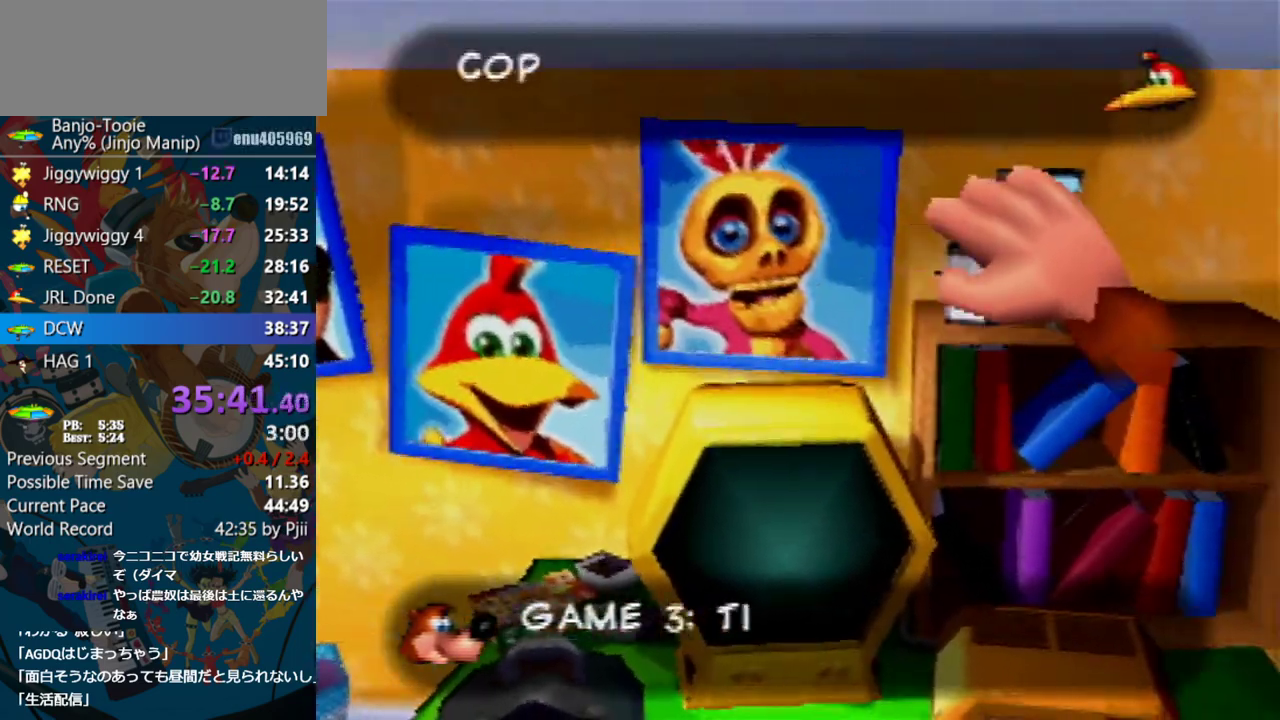
{"buttons": [], "left_stick": "center", "events": [[350, "A", "down"], [367, "left_stick", "center"], [467, "A", "up"]]}
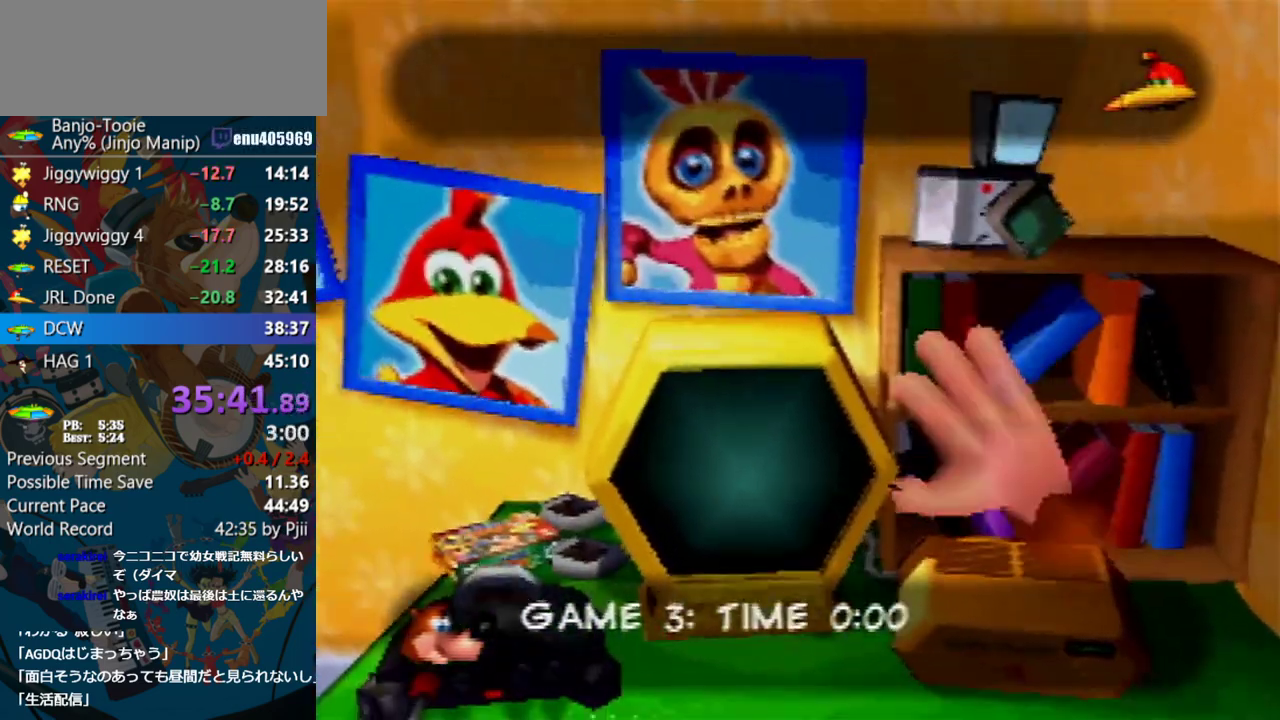
{"buttons": [], "left_stick": "center", "events": []}
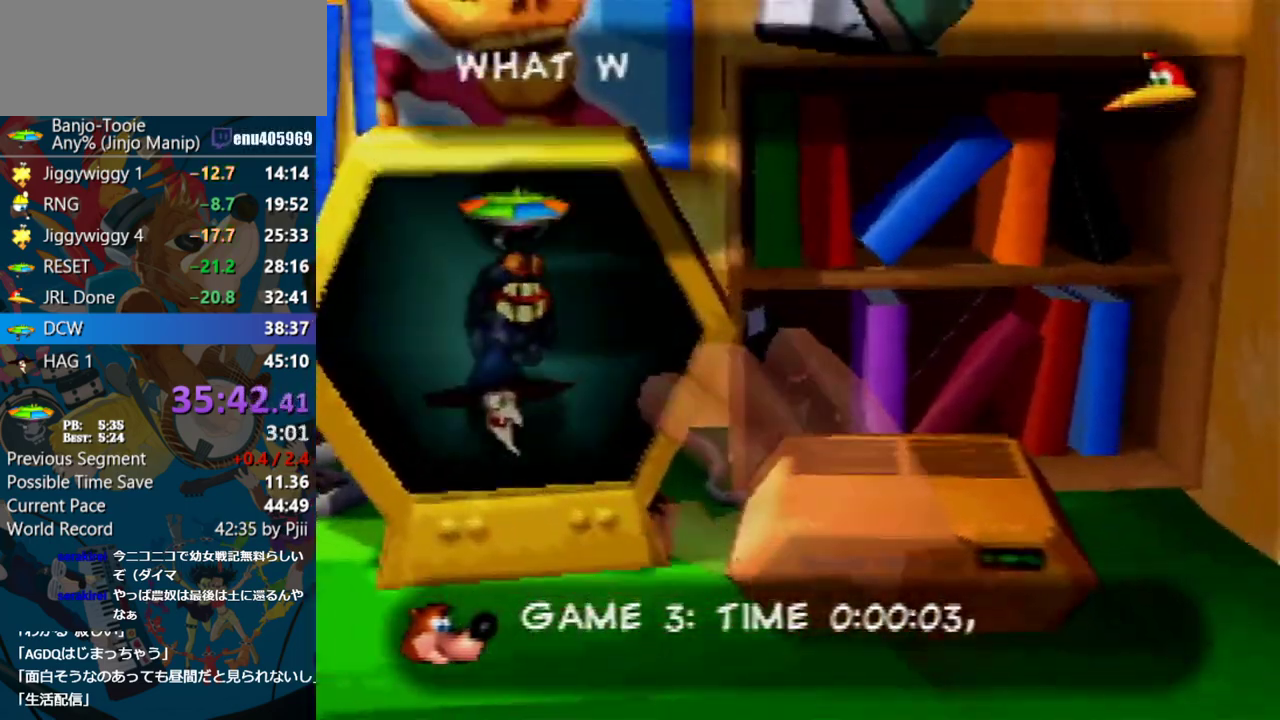
{"buttons": ["A"], "left_stick": "center", "events": [[150, "left_stick", "down"], [300, "left_stick", "center"], [367, "A", "down"]]}
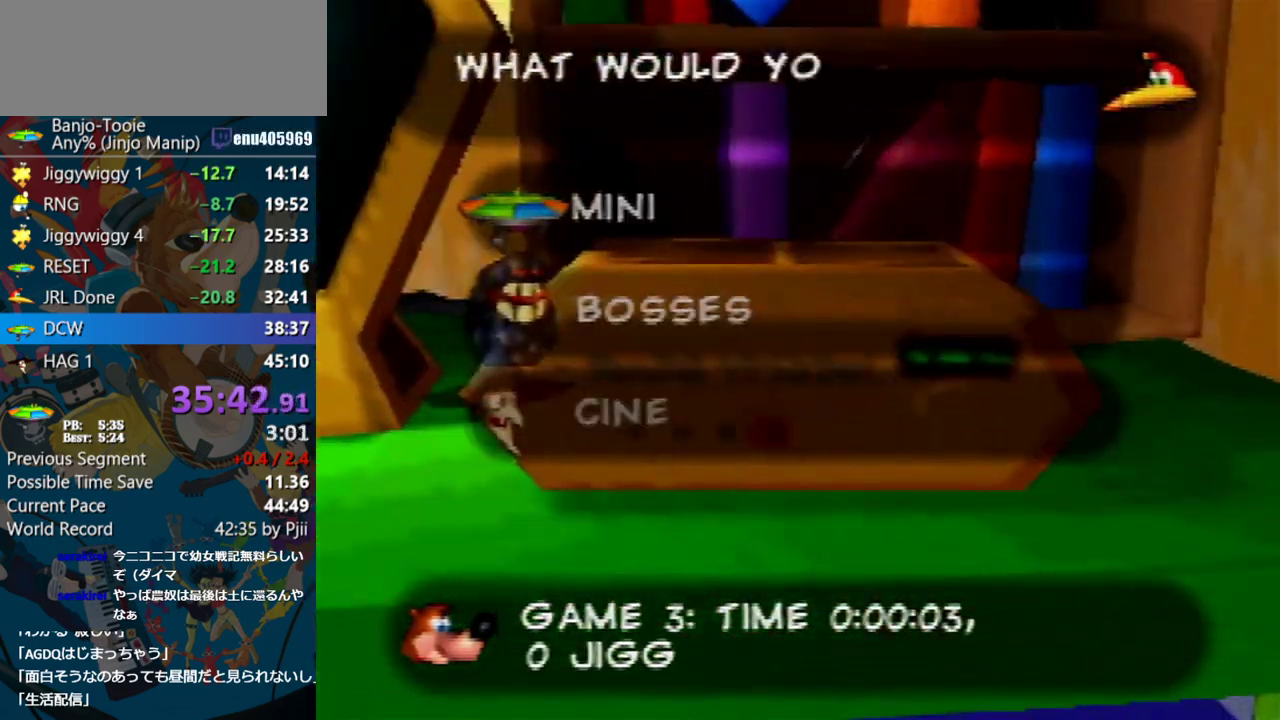
{"buttons": [], "left_stick": "down", "events": [[200, "A", "up"], [317, "left_stick", "down"]]}
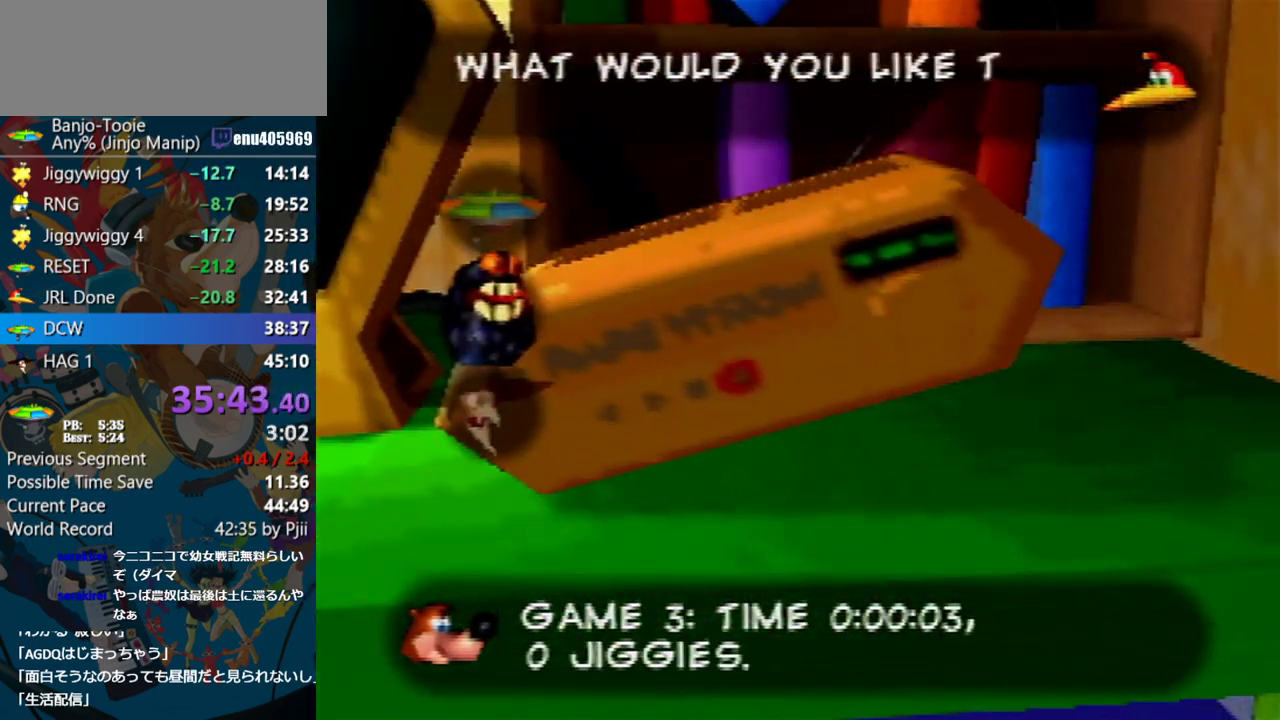
{"buttons": [], "left_stick": "down", "events": []}
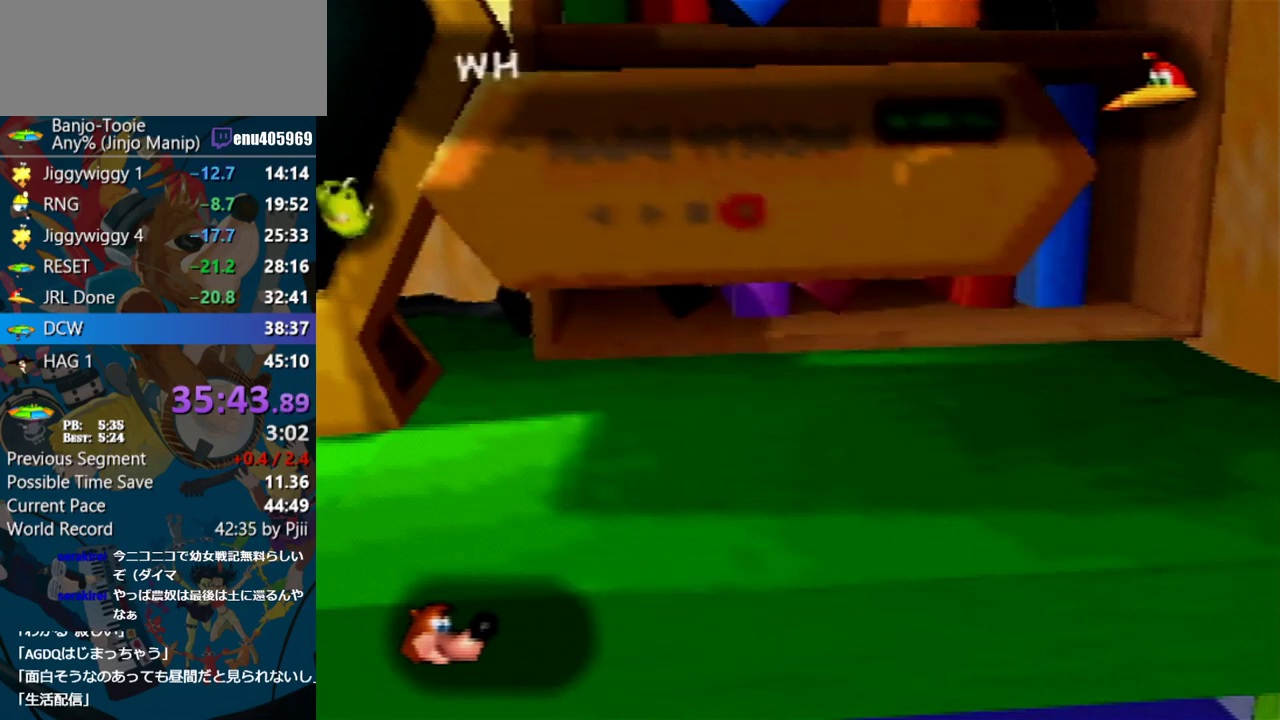
{"buttons": [], "left_stick": "down", "events": []}